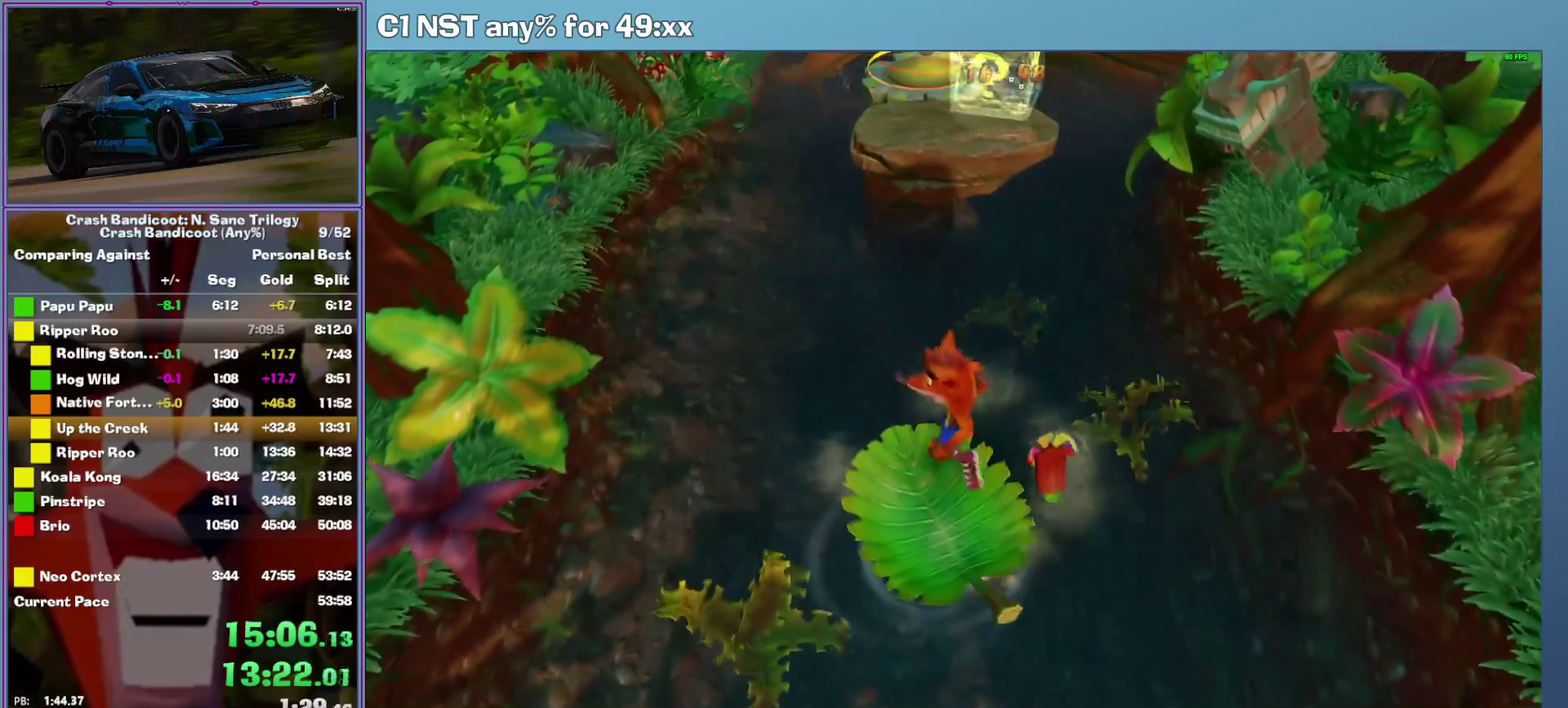
Gameplay with a controller (Xbox layout); each line is a JSON object with the inputs held at the frame after it. "events" lists button and stick changes between this image and that frame as [ms after this image, input, new state], when the widget could be followed in between. This document gives stick clicks only as held states, not as events. Not read: R3 right_stick.
{"buttons": [], "left_stick": "center", "events": [[120, "left_stick", "down"], [200, "left_stick", "down-right"], [320, "left_stick", "center"]]}
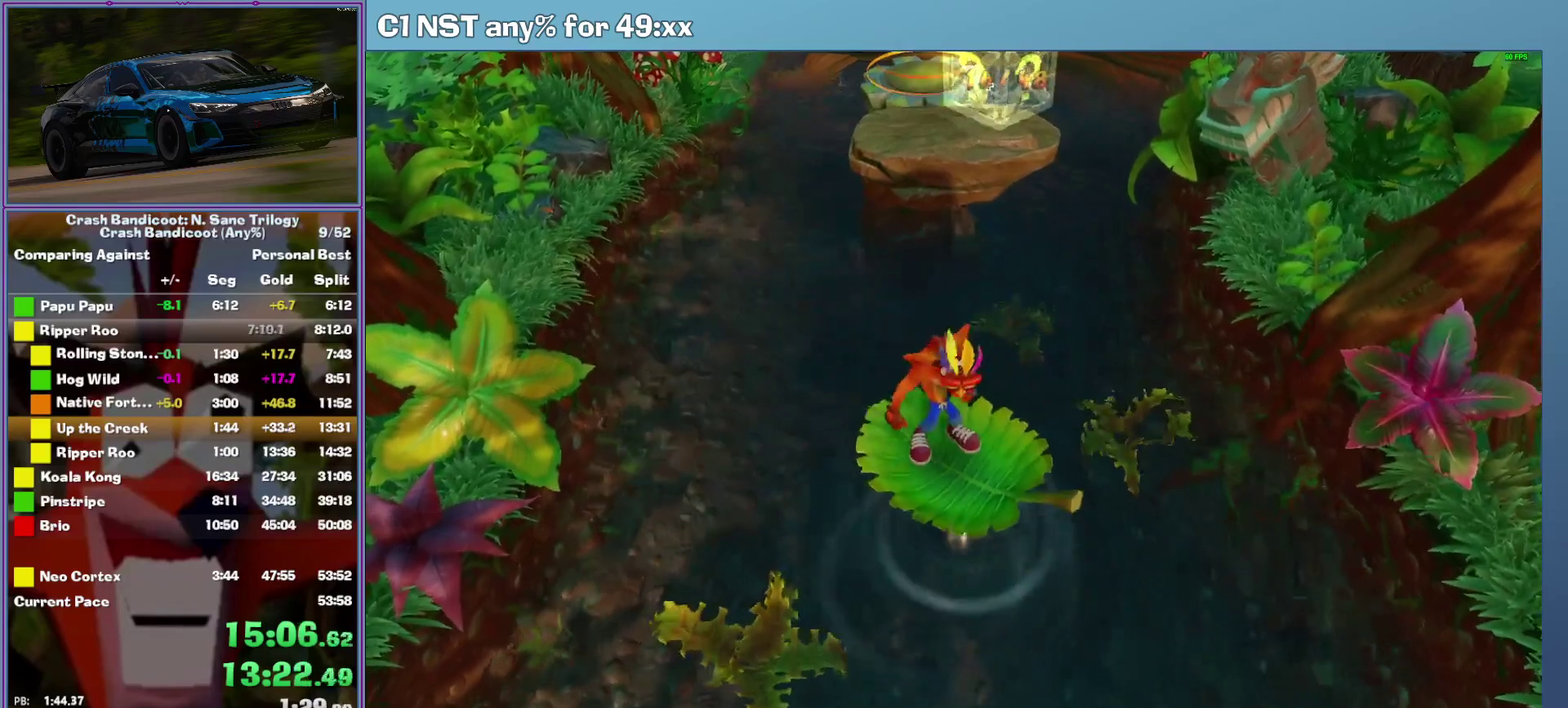
{"buttons": ["X"], "left_stick": "up", "events": [[20, "left_stick", "right"], [140, "left_stick", "center"], [360, "left_stick", "up-right"], [460, "X", "down"], [460, "left_stick", "up"]]}
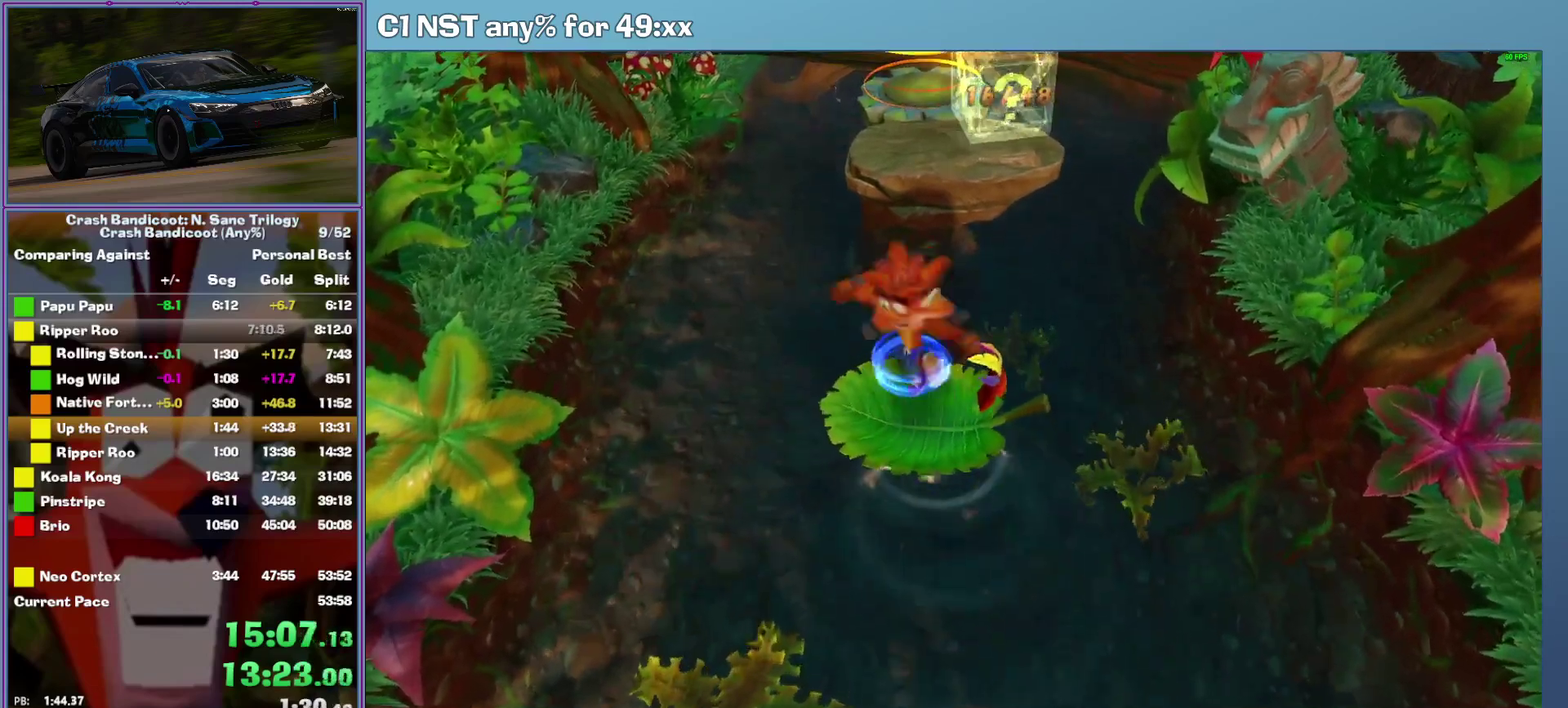
{"buttons": ["A"], "left_stick": "up-right", "events": [[60, "X", "up"], [160, "A", "down"], [460, "left_stick", "up-right"]]}
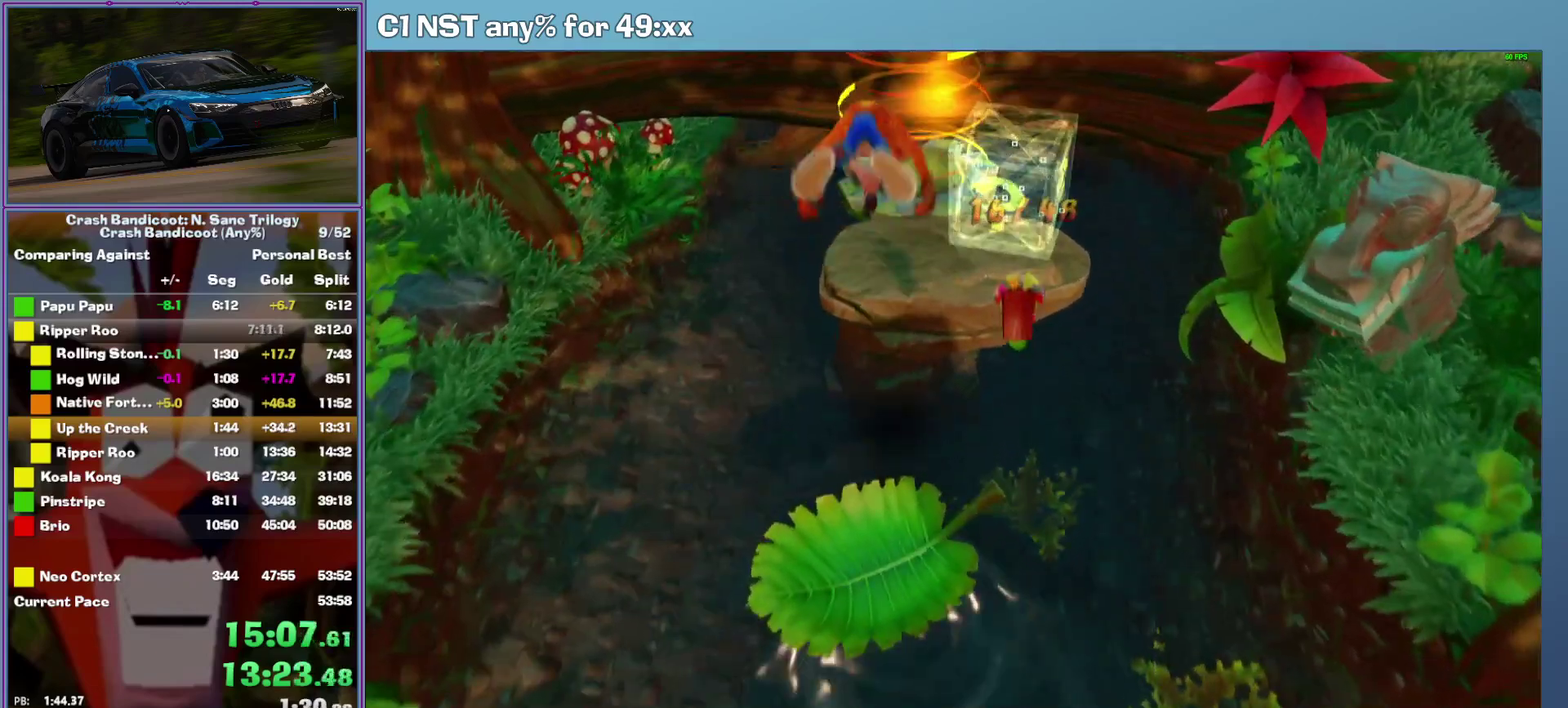
{"buttons": [], "left_stick": "up-right", "events": [[160, "A", "up"], [300, "X", "down"], [440, "X", "up"]]}
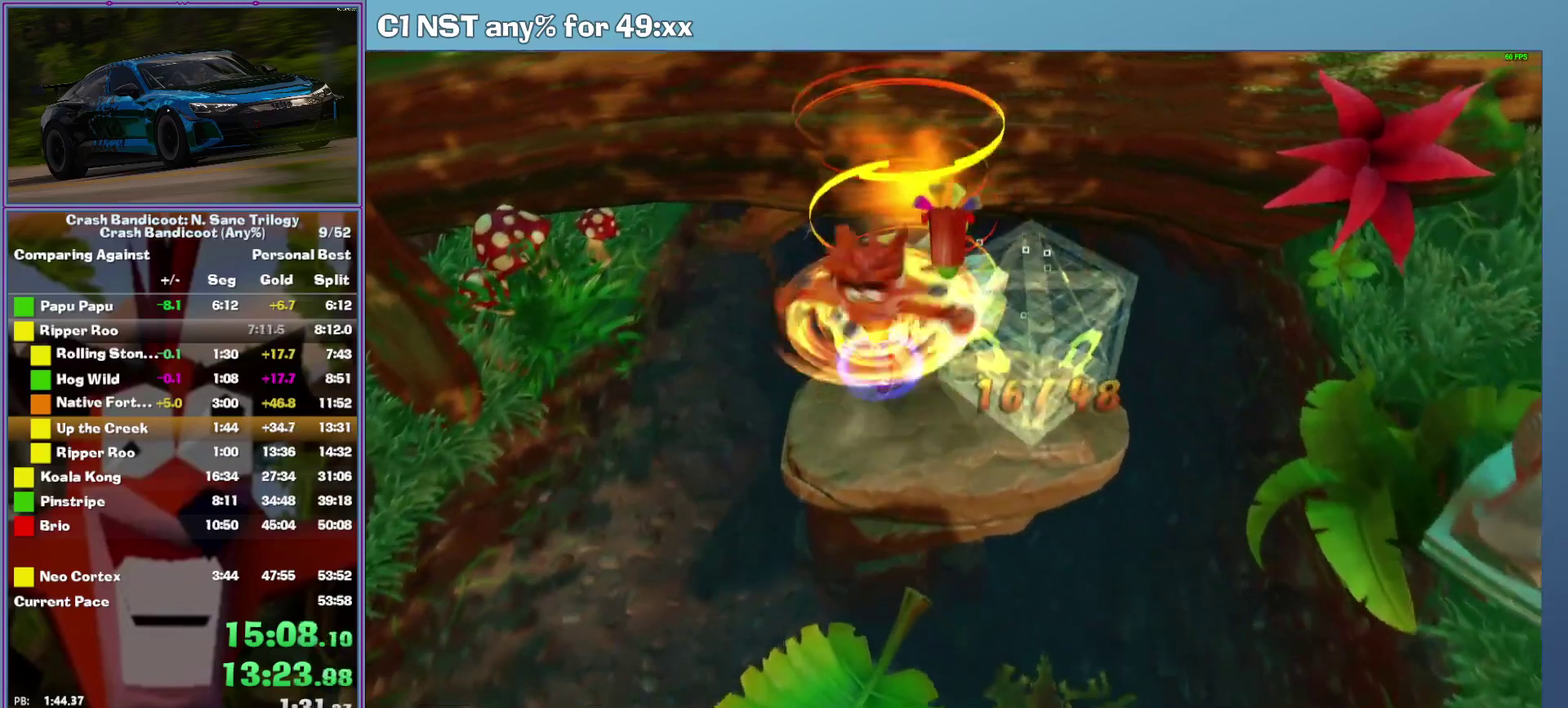
{"buttons": ["A"], "left_stick": "center", "events": [[220, "left_stick", "up"], [260, "A", "down"], [340, "left_stick", "center"]]}
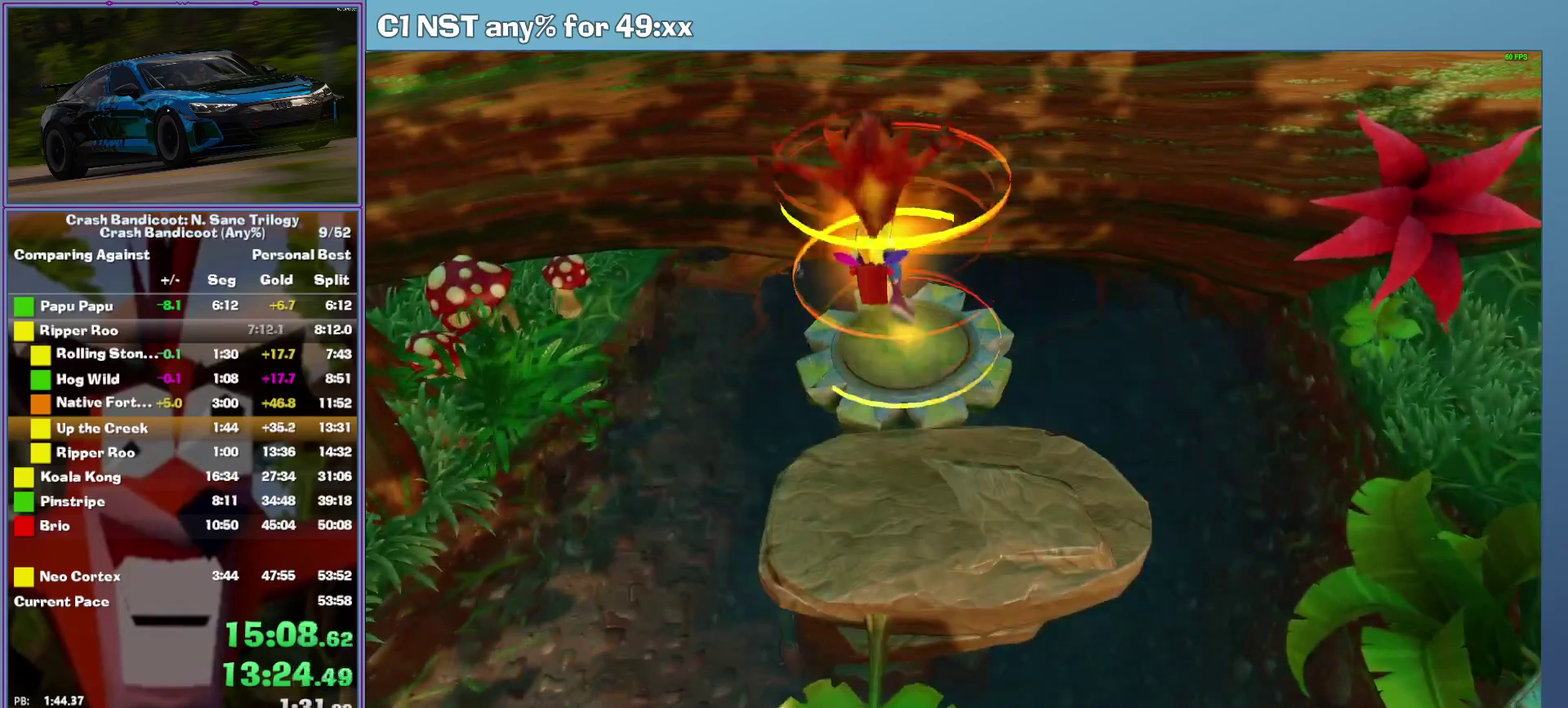
{"buttons": ["A"], "left_stick": "center", "events": []}
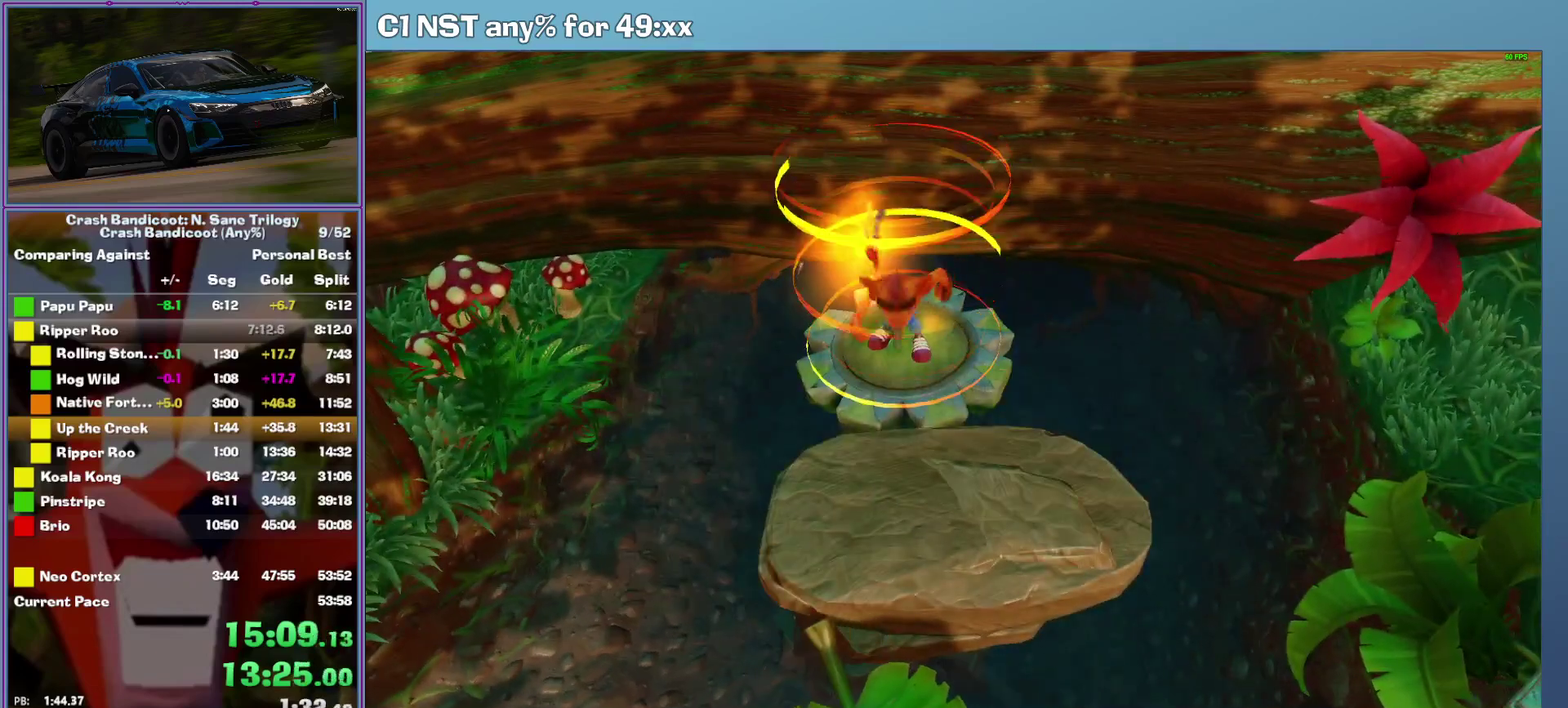
{"buttons": ["A"], "left_stick": "center", "events": []}
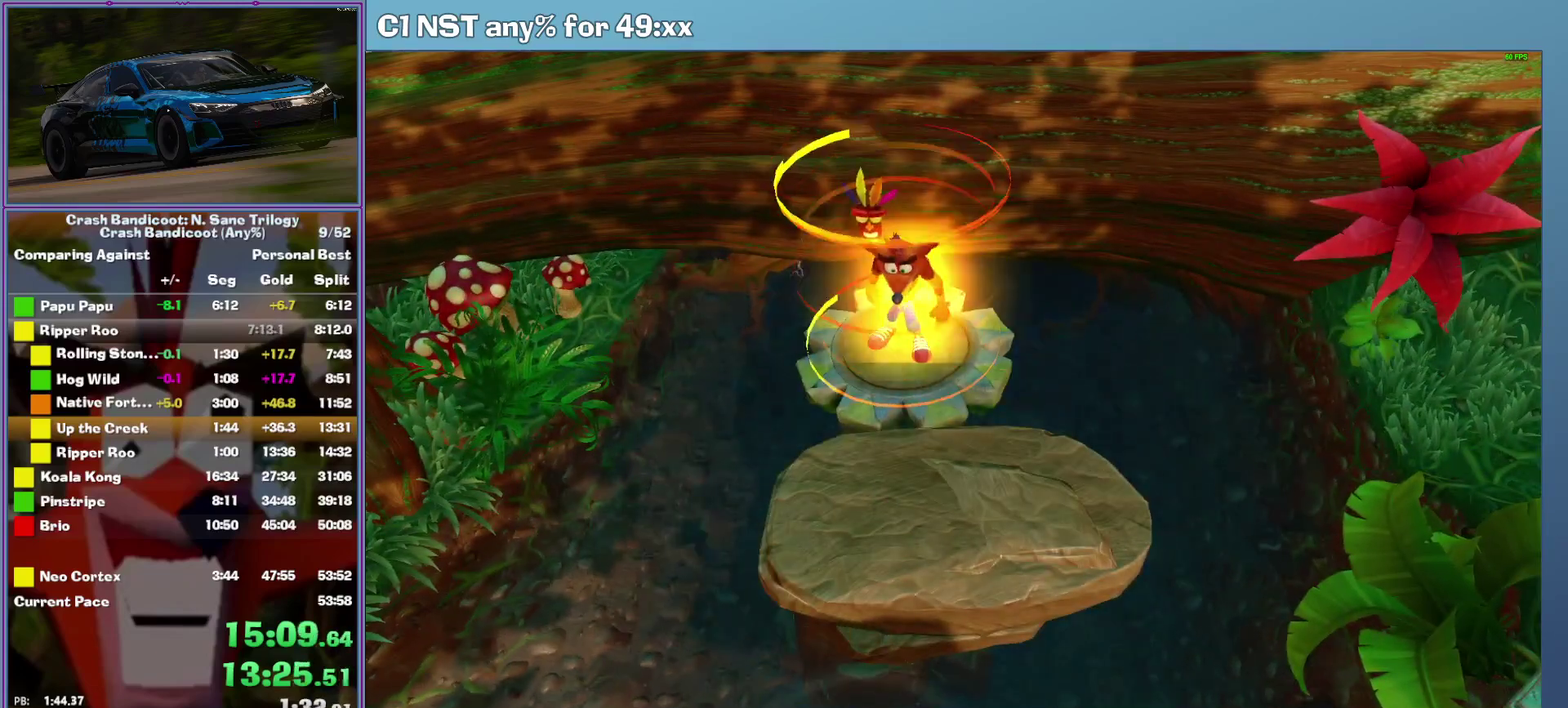
{"buttons": ["A"], "left_stick": "center", "events": []}
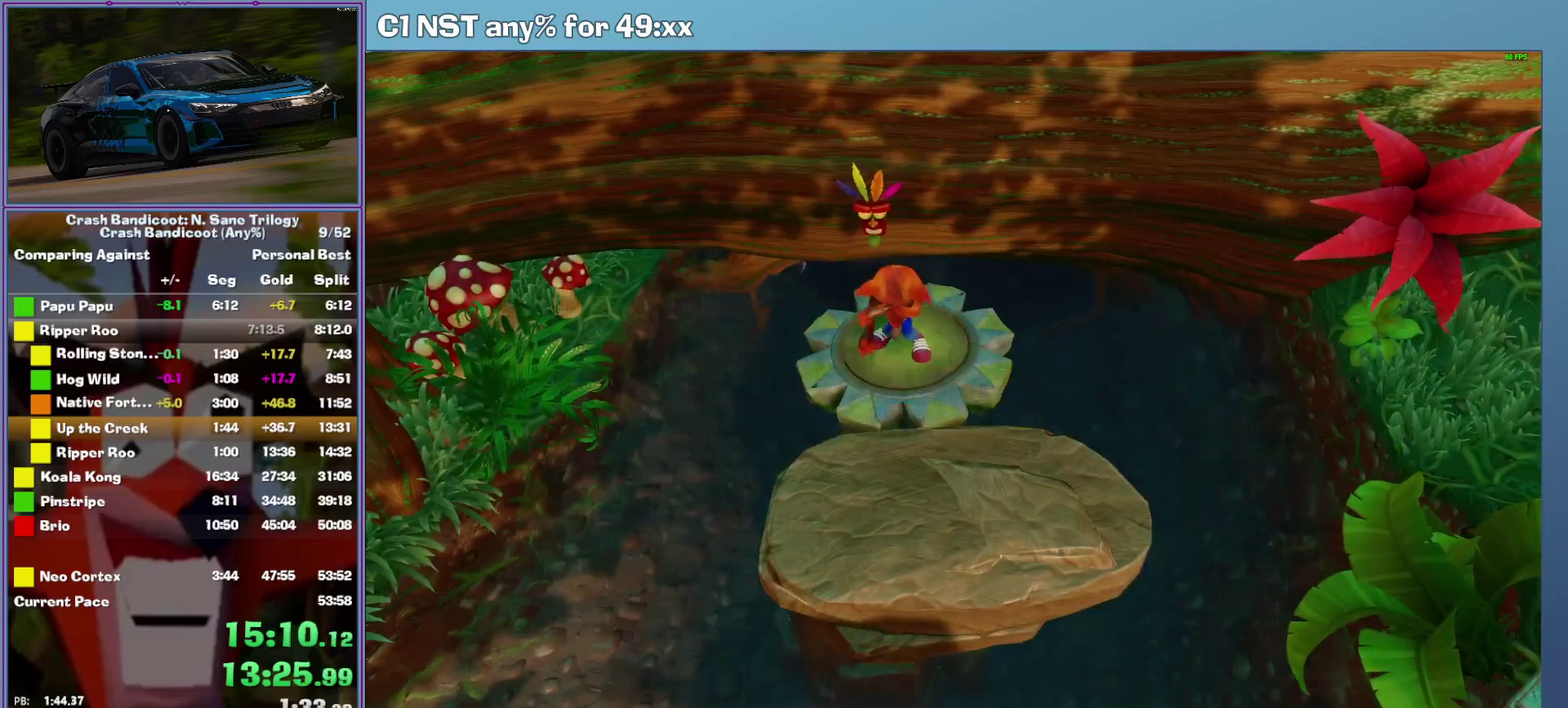
{"buttons": ["A"], "left_stick": "center", "events": []}
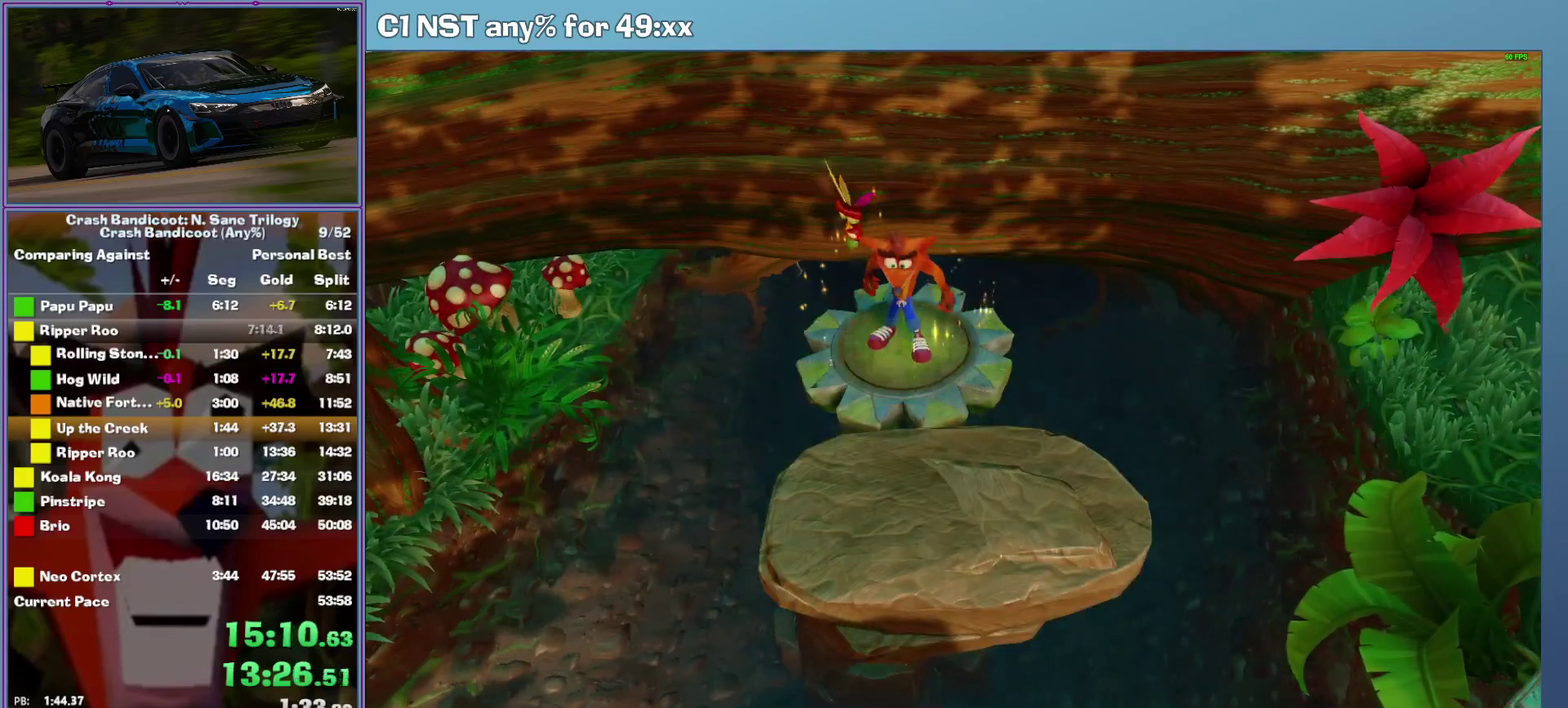
{"buttons": ["A"], "left_stick": "center", "events": []}
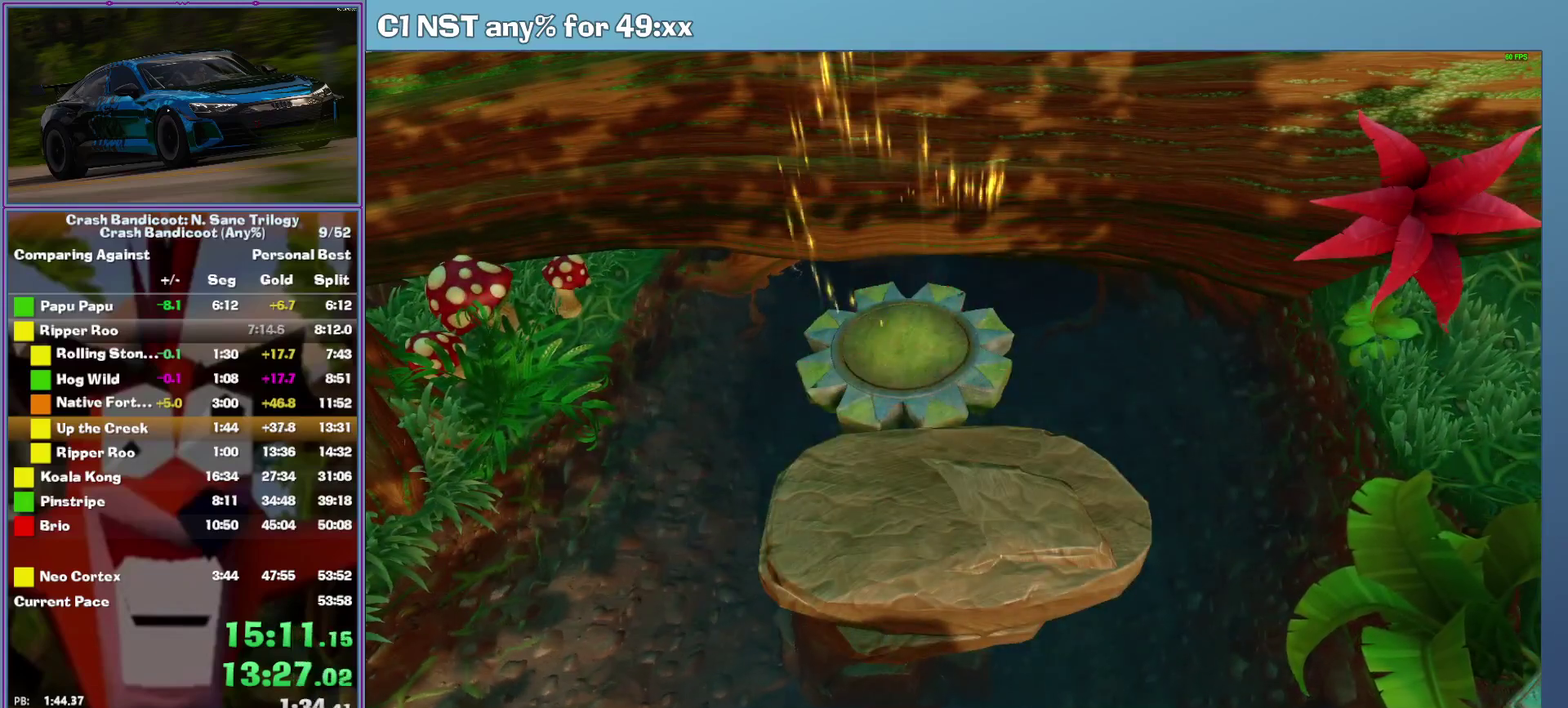
{"buttons": ["A"], "left_stick": "center", "events": []}
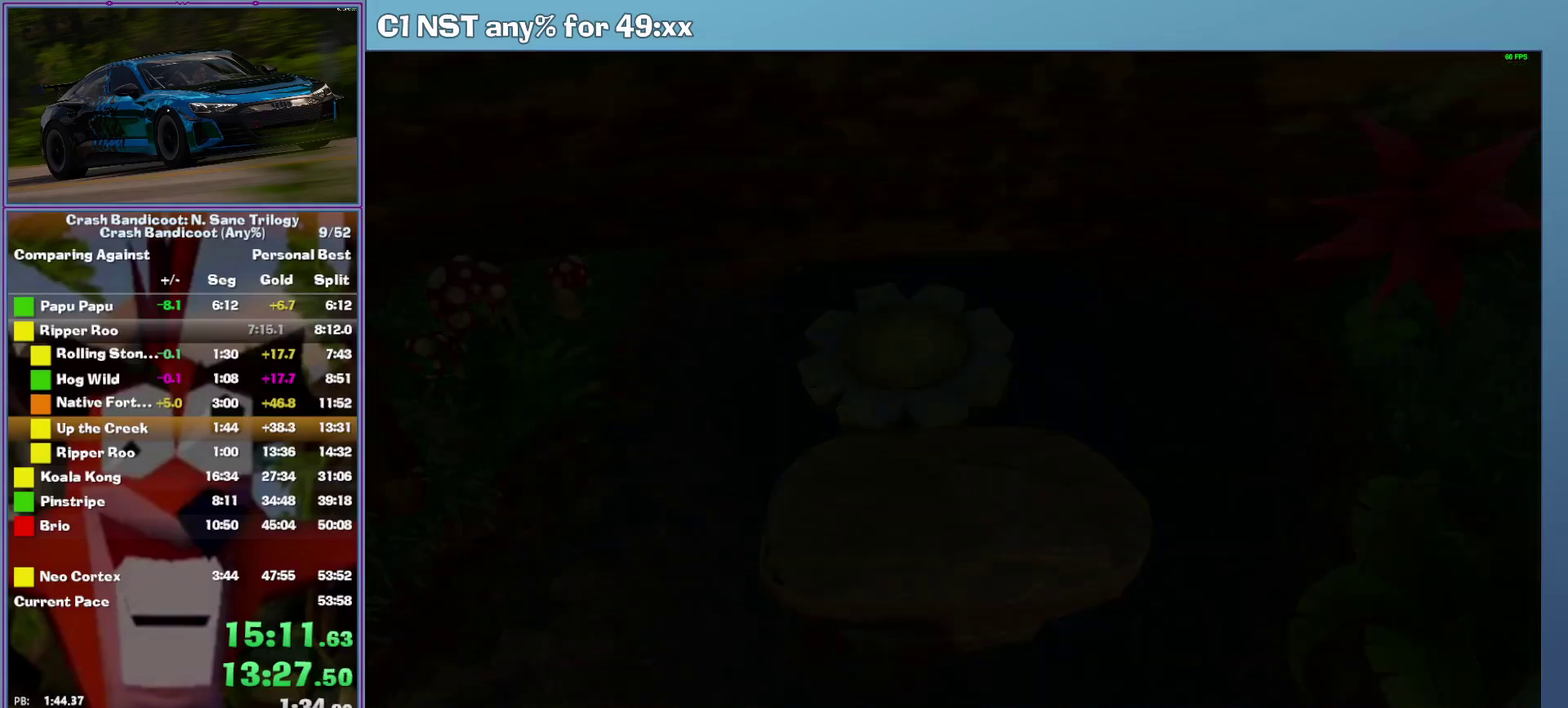
{"buttons": ["A"], "left_stick": "center", "events": []}
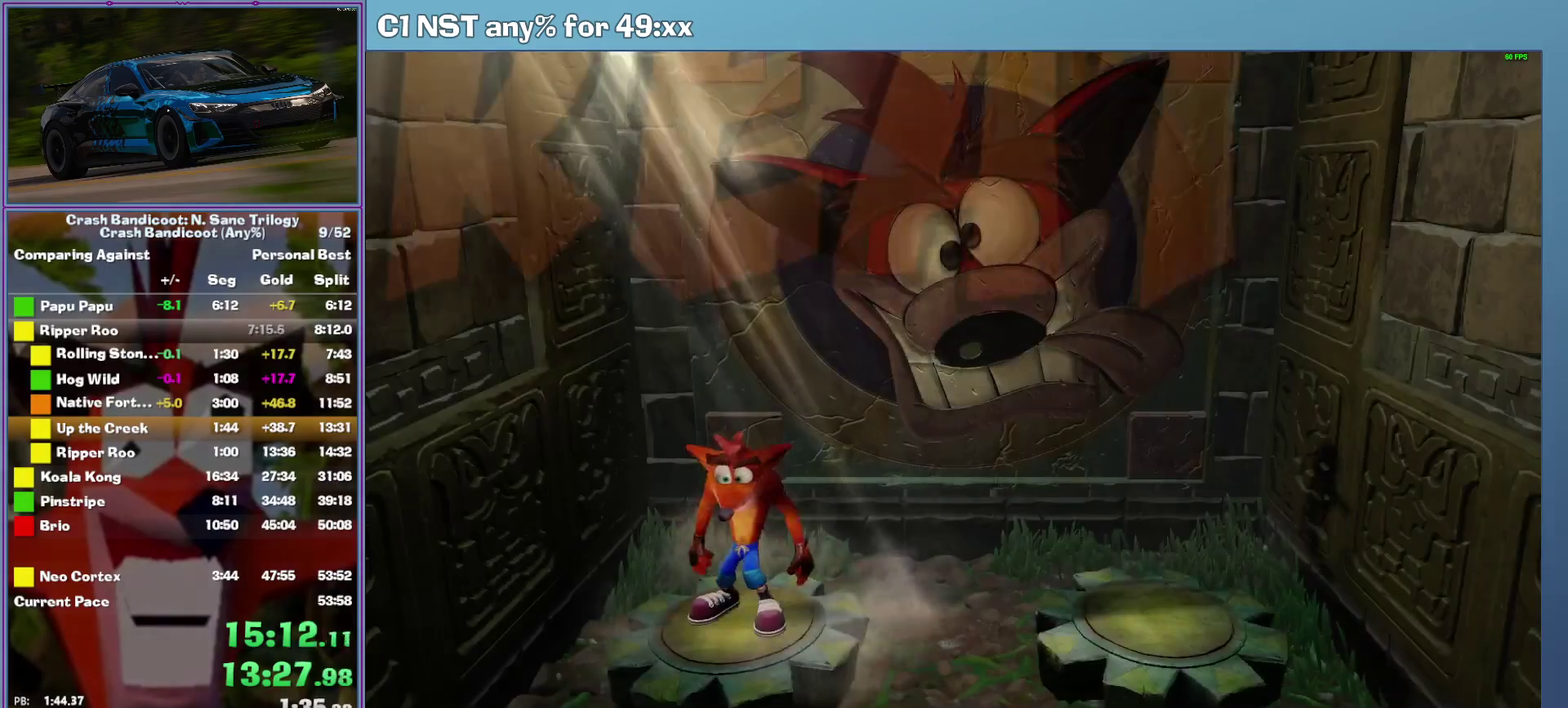
{"buttons": ["A"], "left_stick": "center", "events": []}
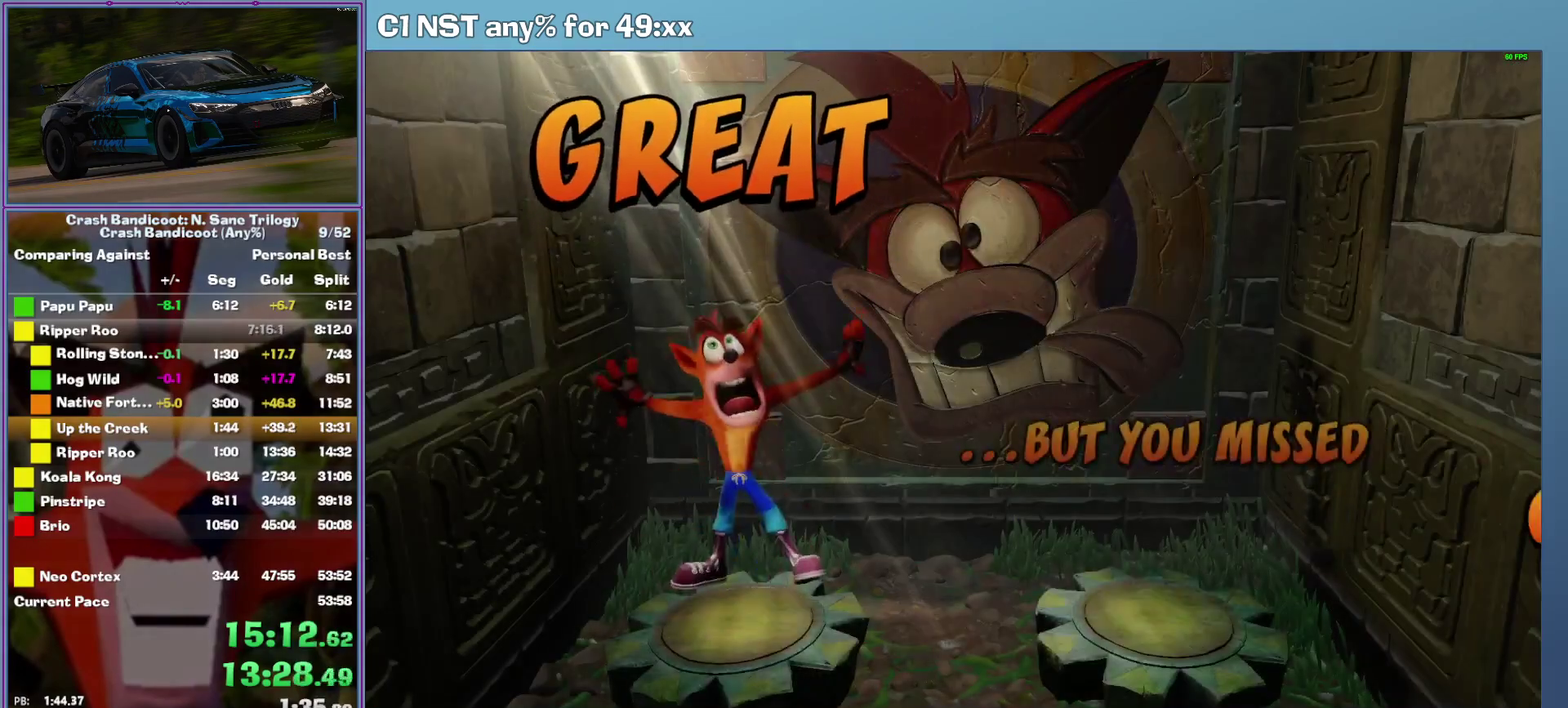
{"buttons": ["A"], "left_stick": "center", "events": []}
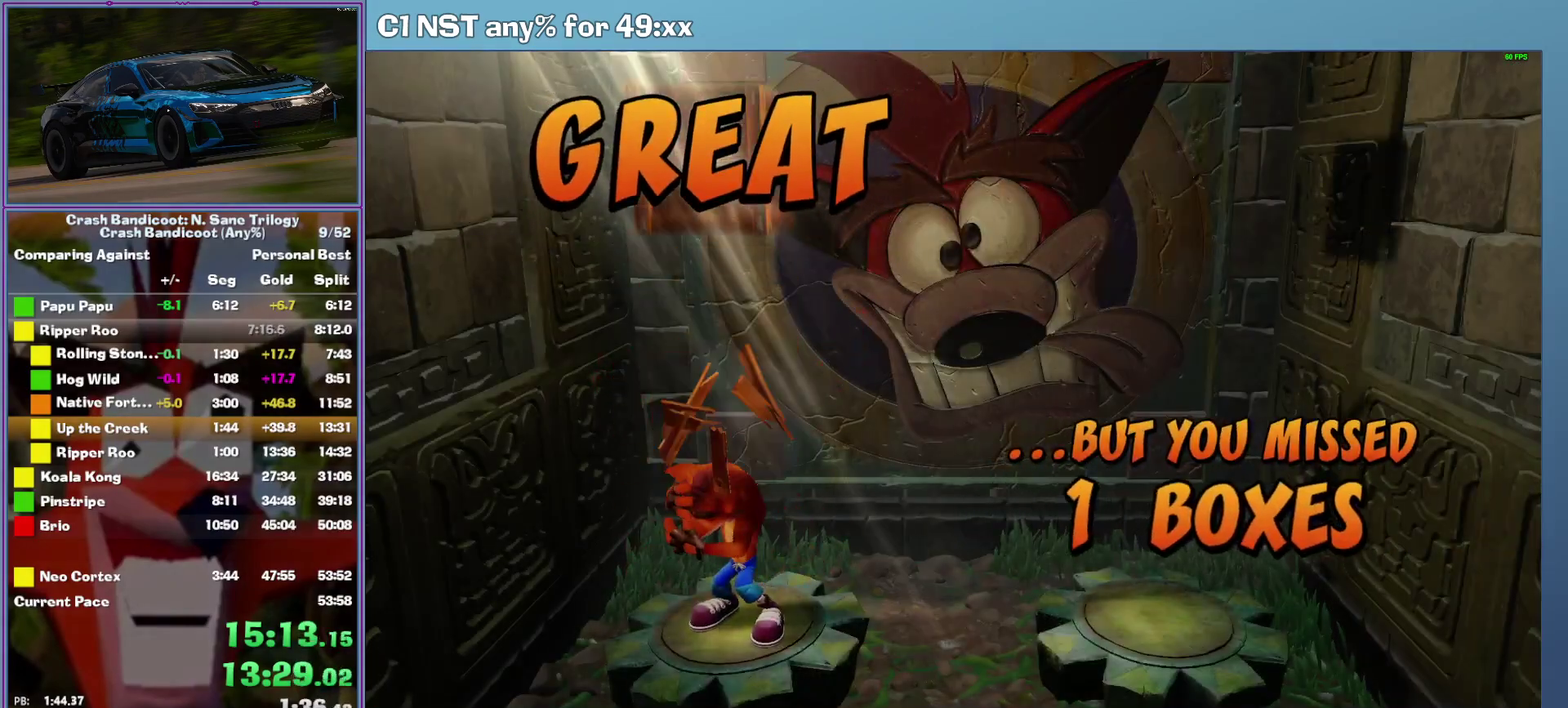
{"buttons": ["A"], "left_stick": "center", "events": []}
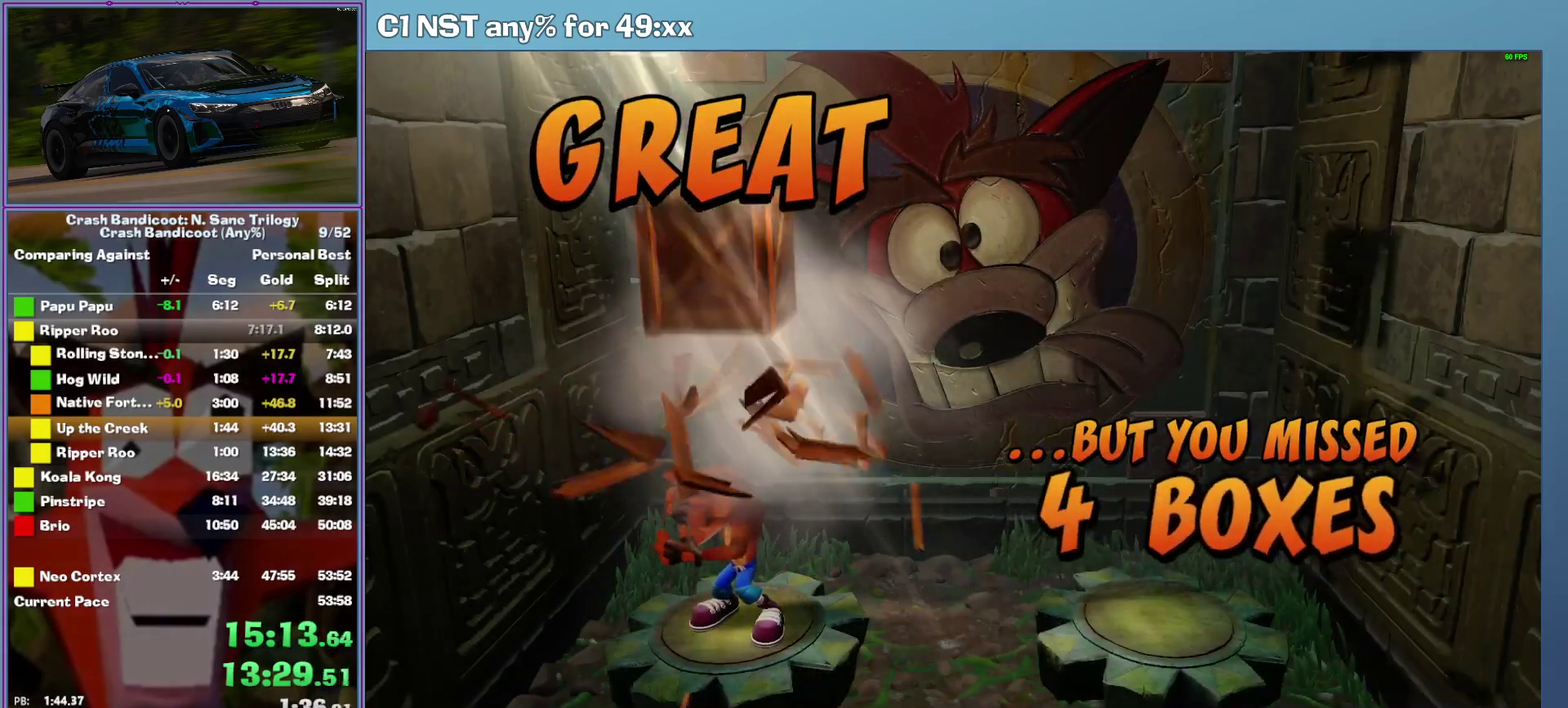
{"buttons": ["A"], "left_stick": "center", "events": []}
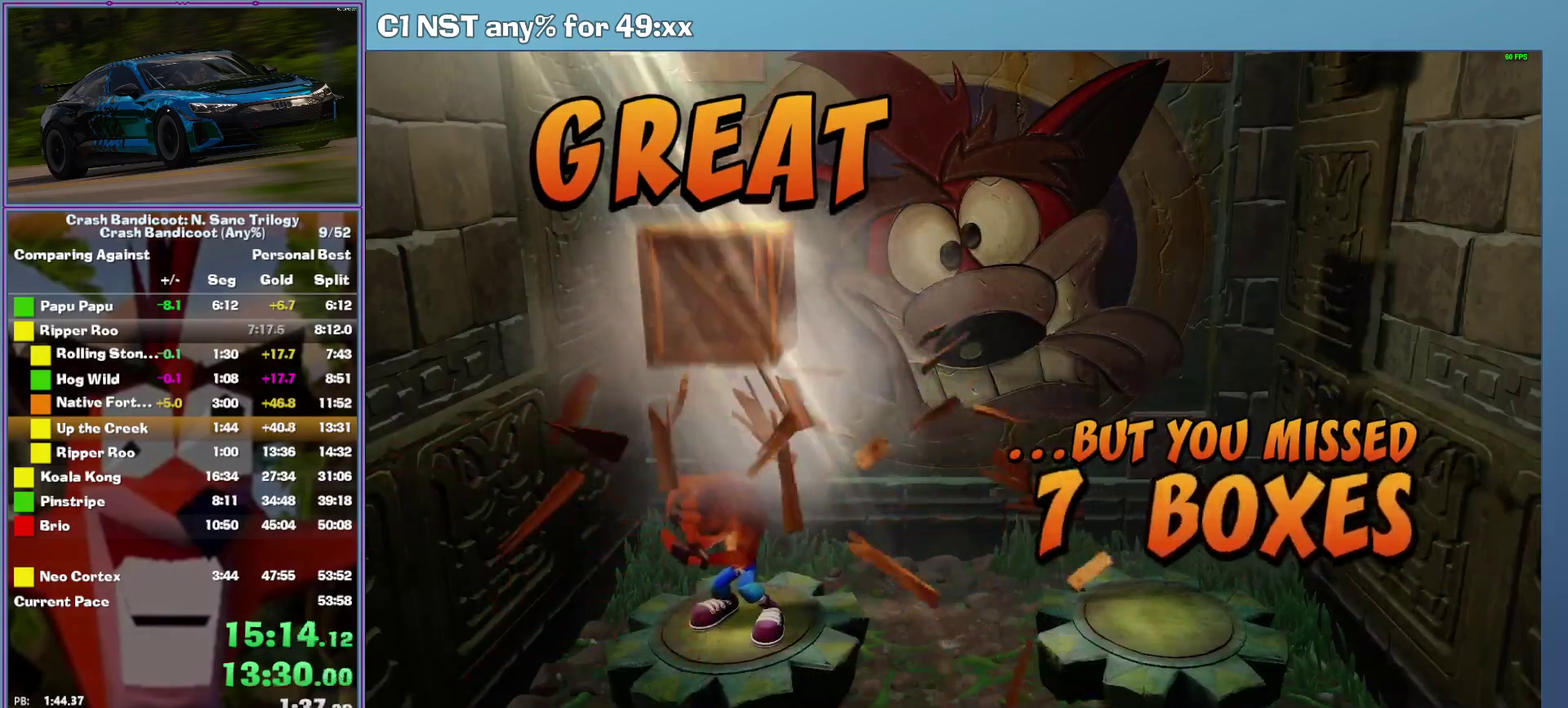
{"buttons": ["A"], "left_stick": "center", "events": []}
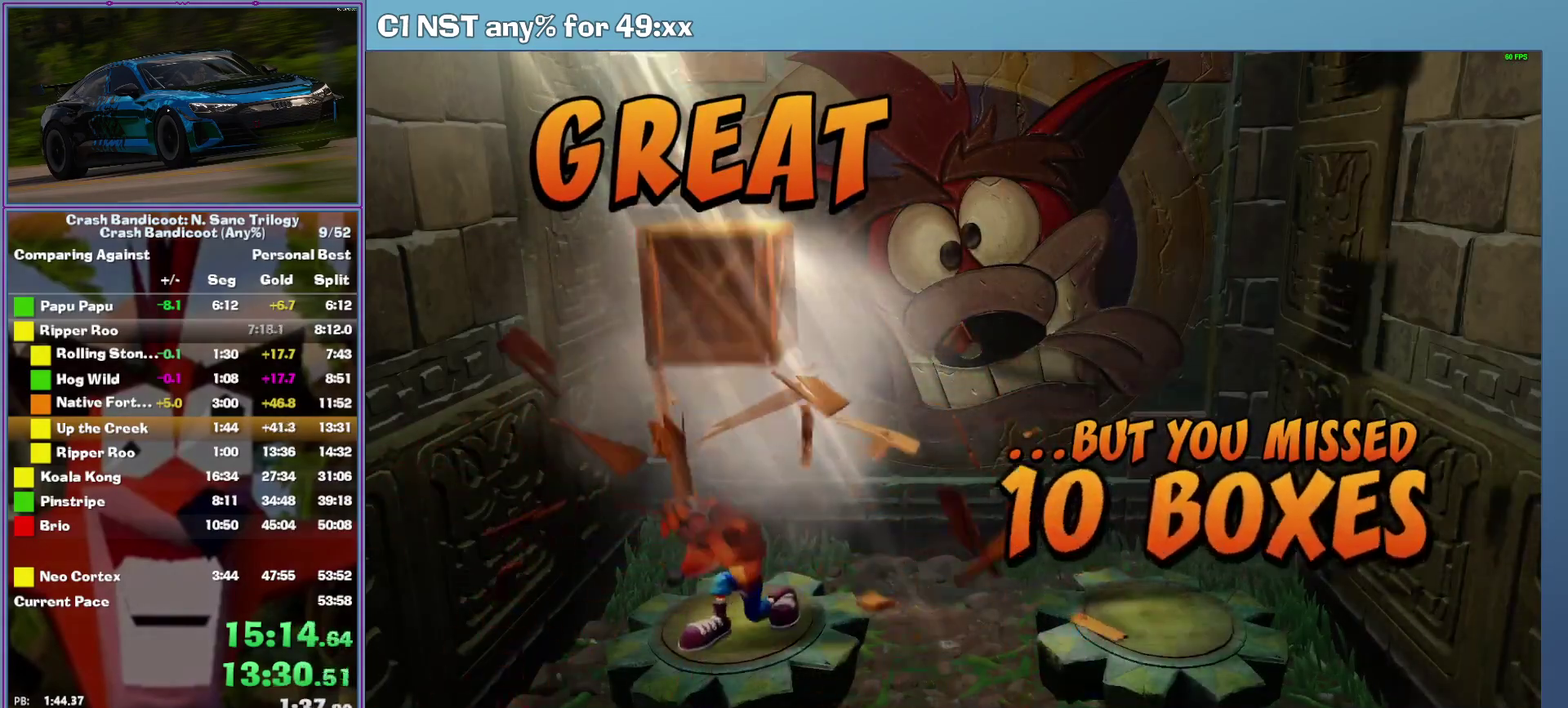
{"buttons": ["A"], "left_stick": "center", "events": []}
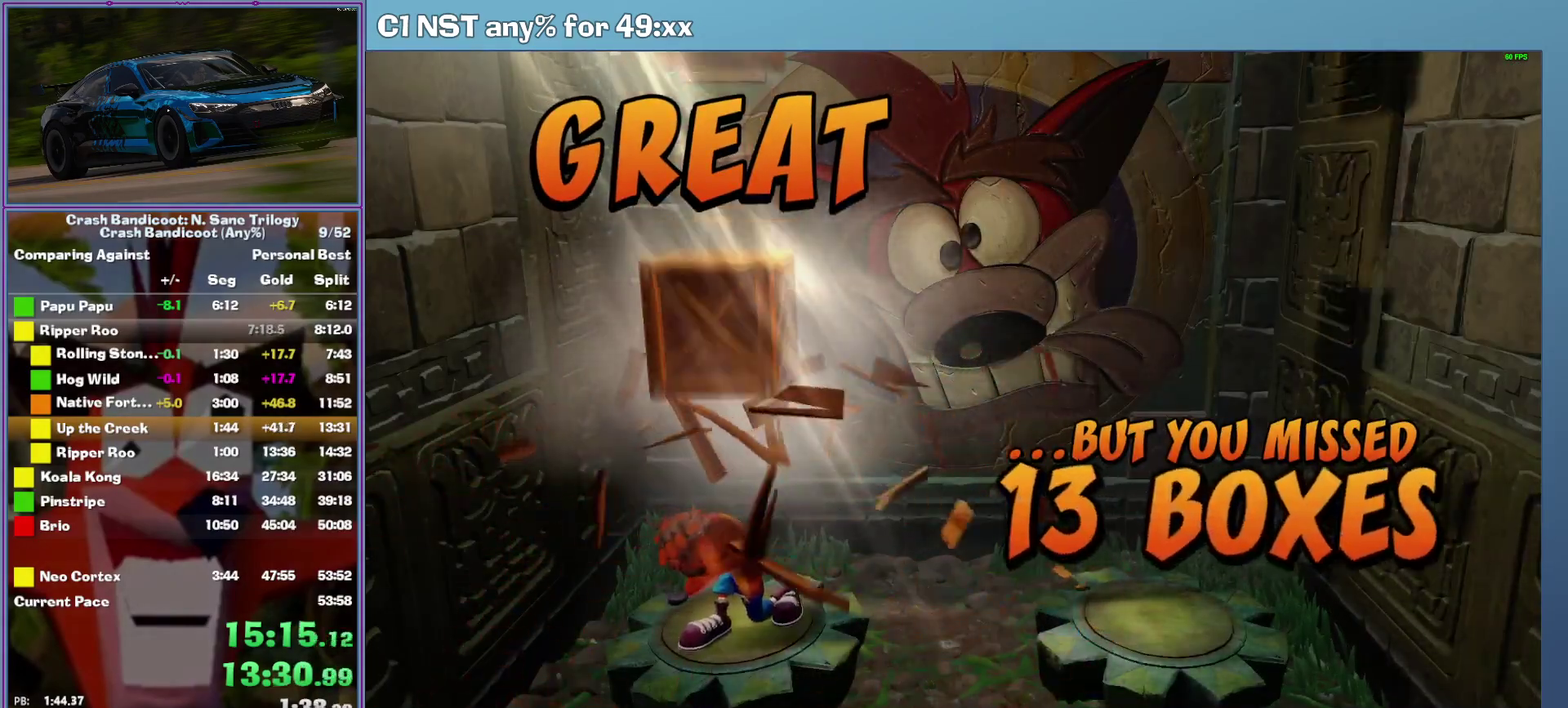
{"buttons": ["A"], "left_stick": "center", "events": []}
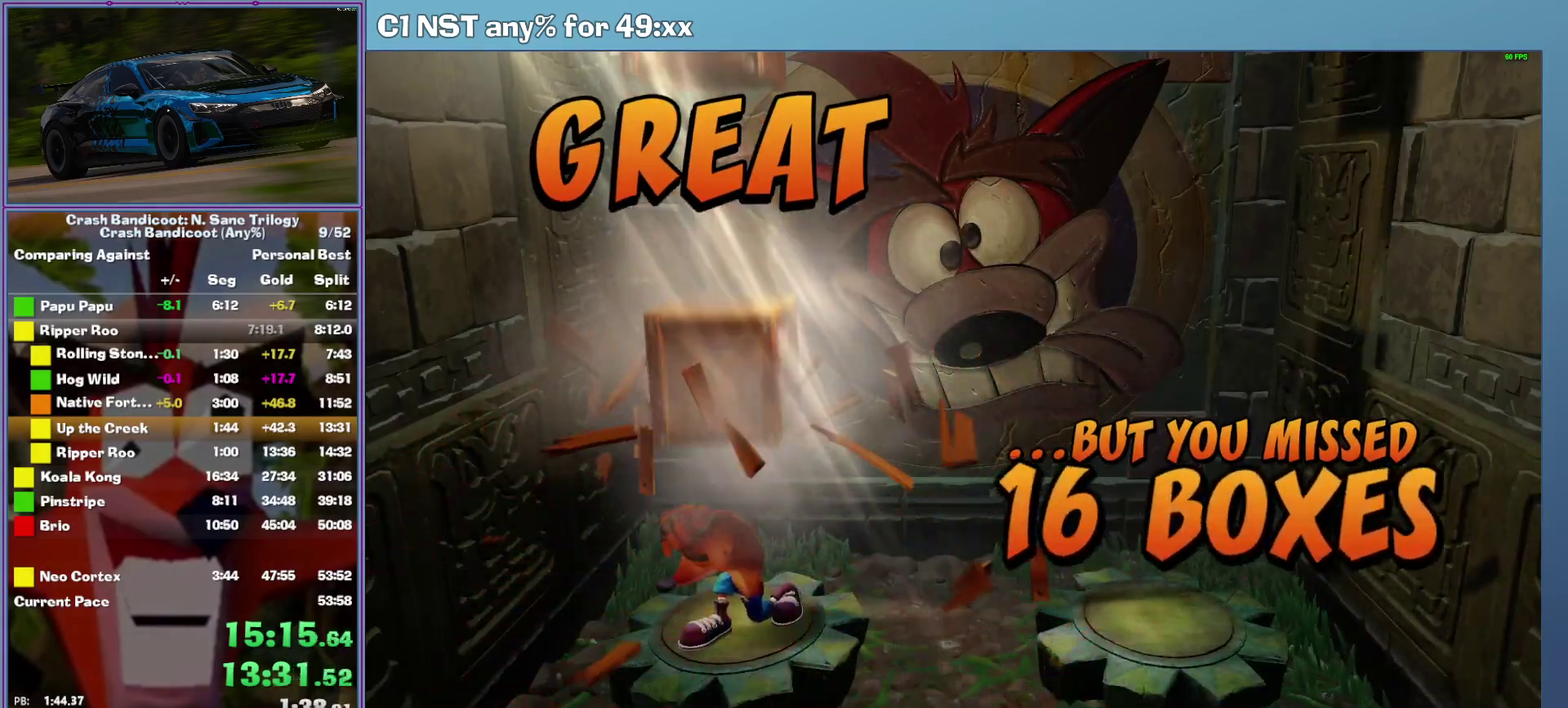
{"buttons": ["A"], "left_stick": "center", "events": []}
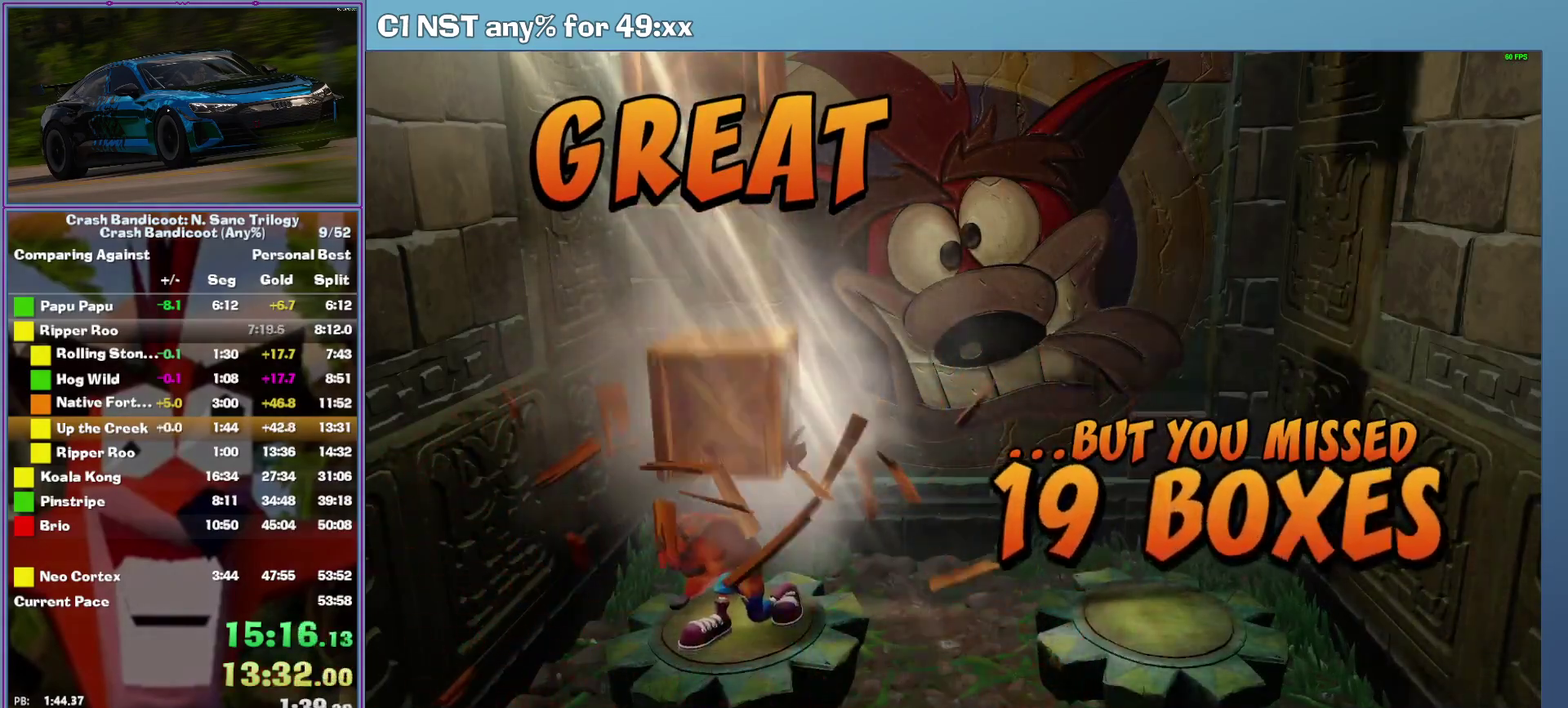
{"buttons": ["A"], "left_stick": "center", "events": []}
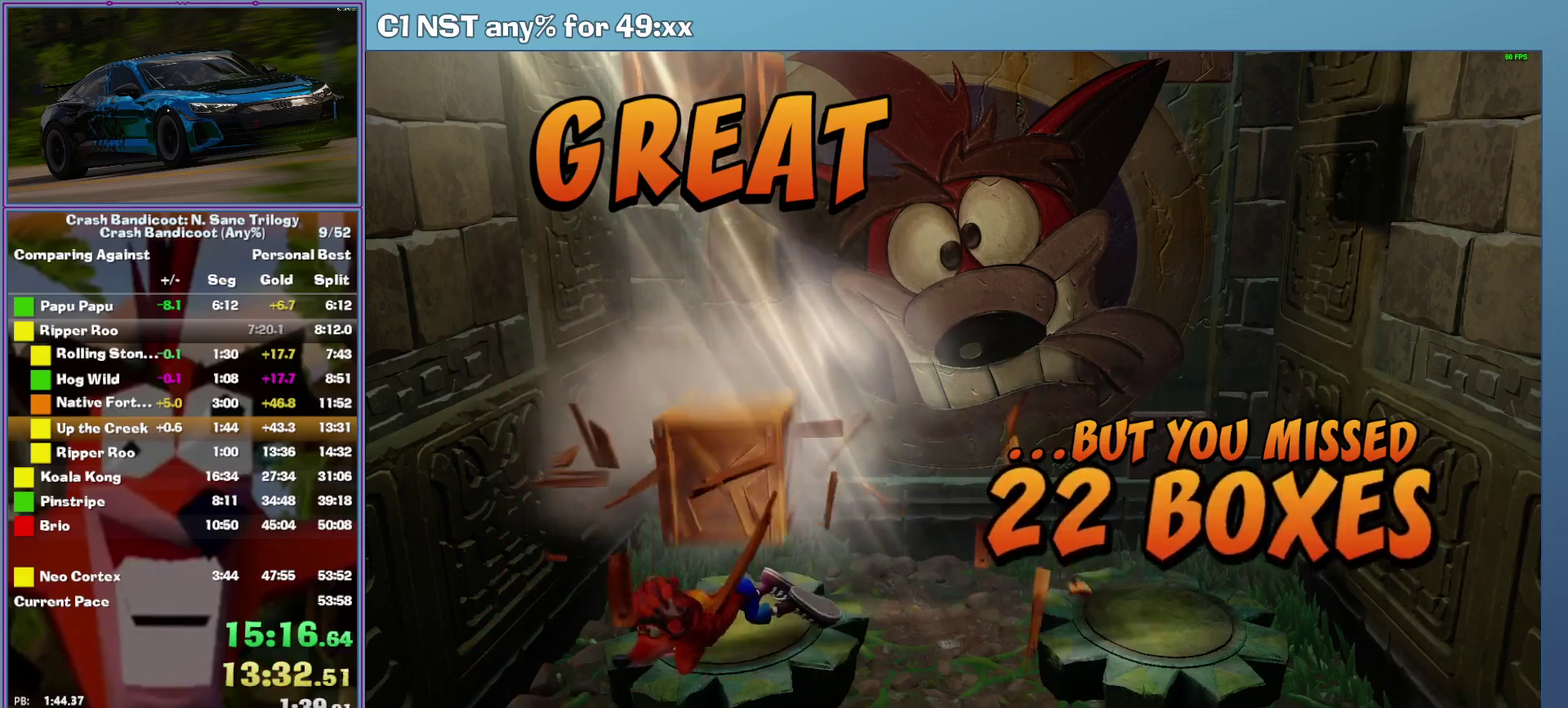
{"buttons": ["A"], "left_stick": "center", "events": []}
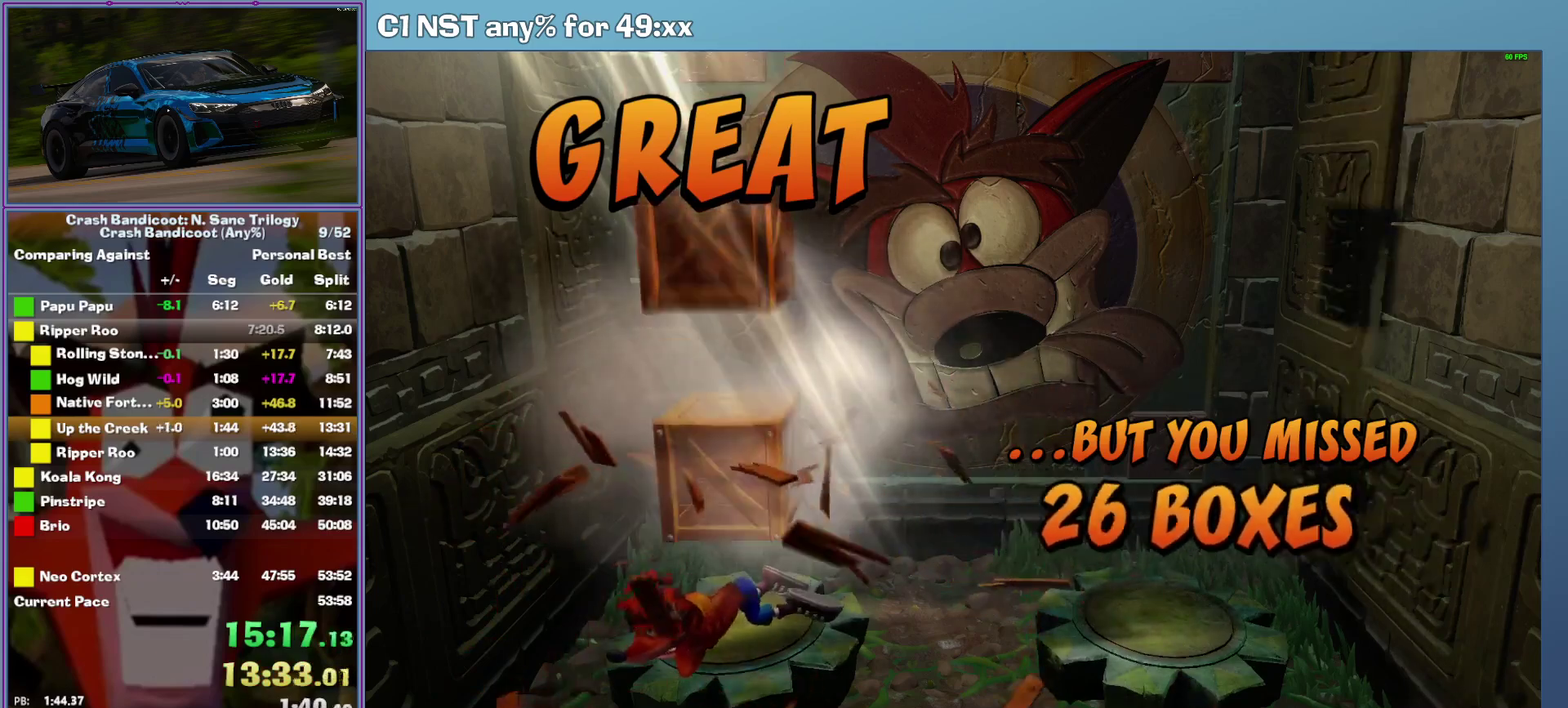
{"buttons": ["A"], "left_stick": "center", "events": []}
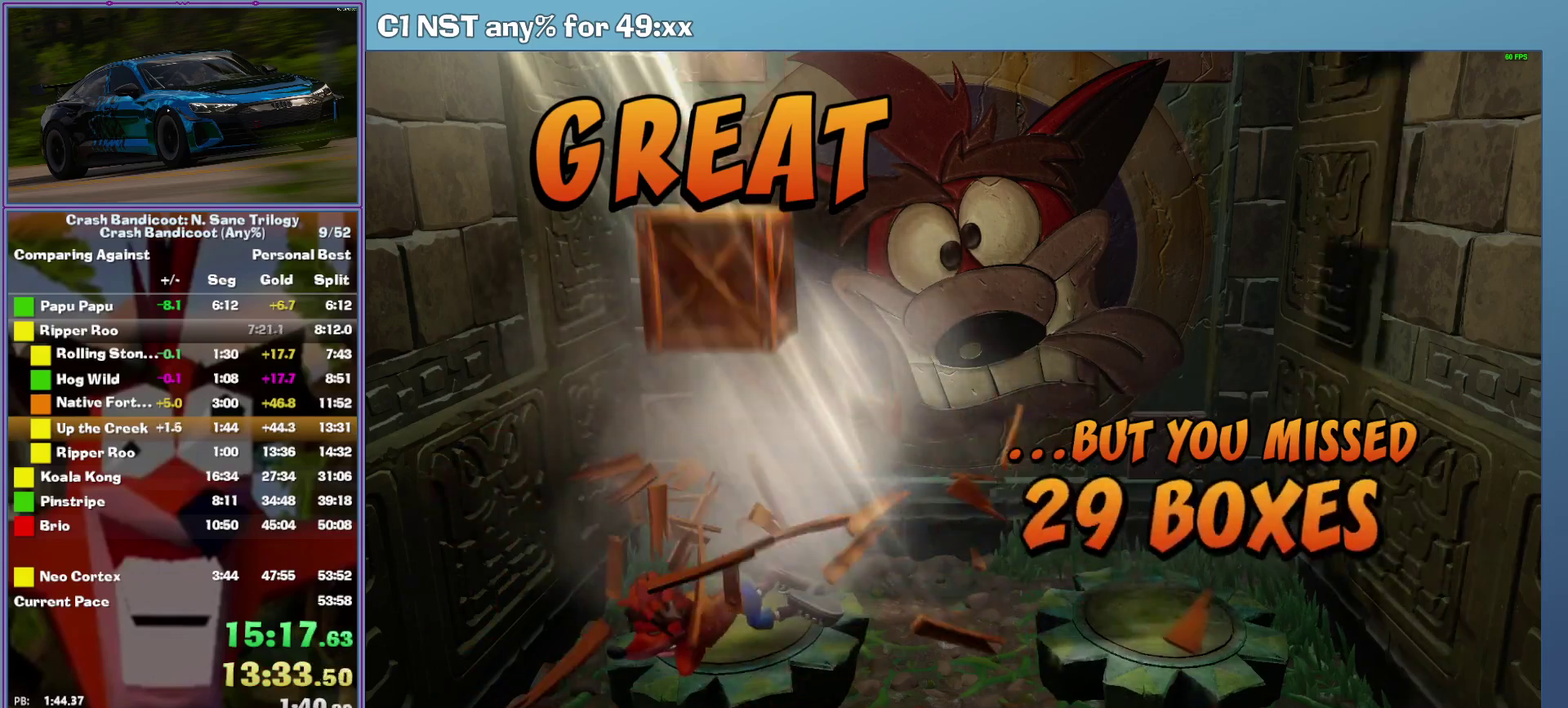
{"buttons": ["A"], "left_stick": "center", "events": []}
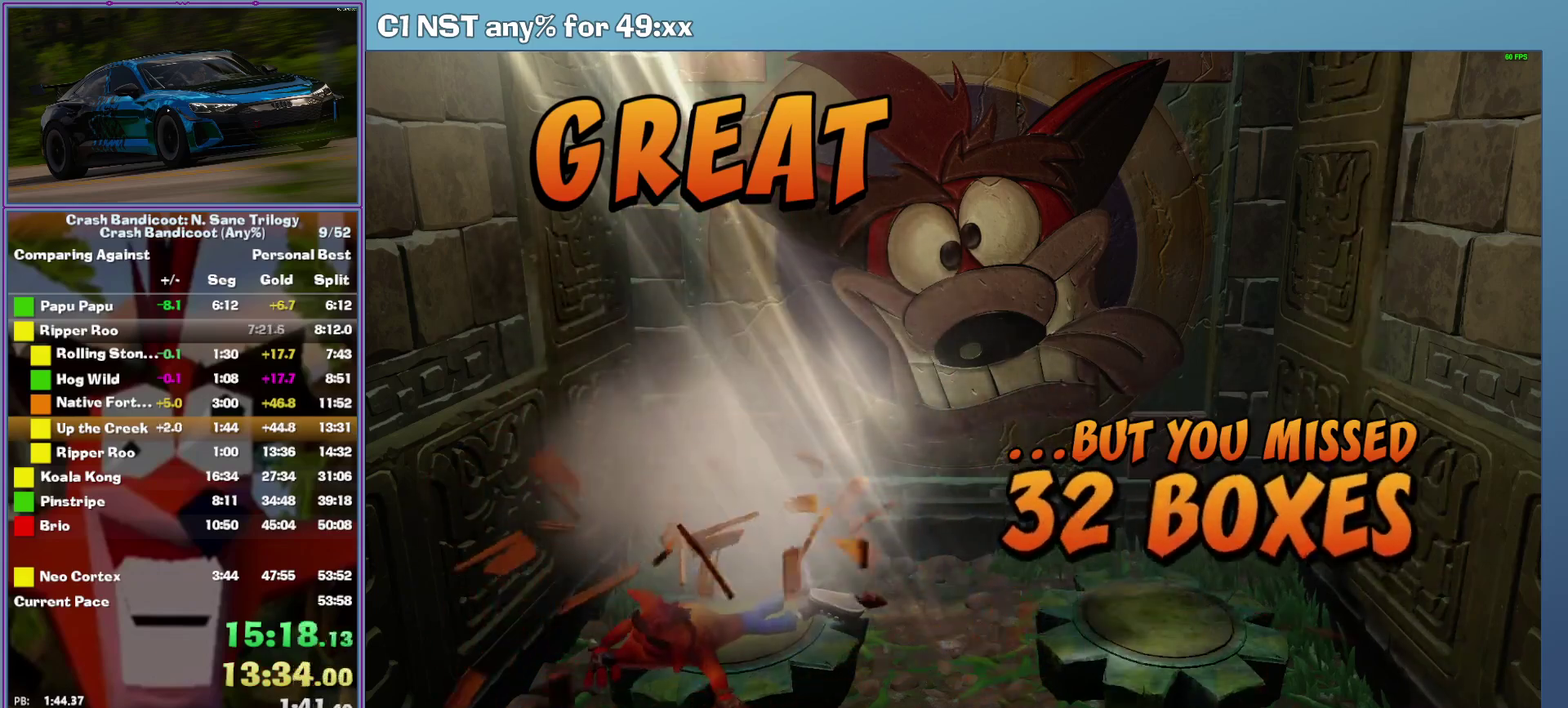
{"buttons": ["A"], "left_stick": "center", "events": []}
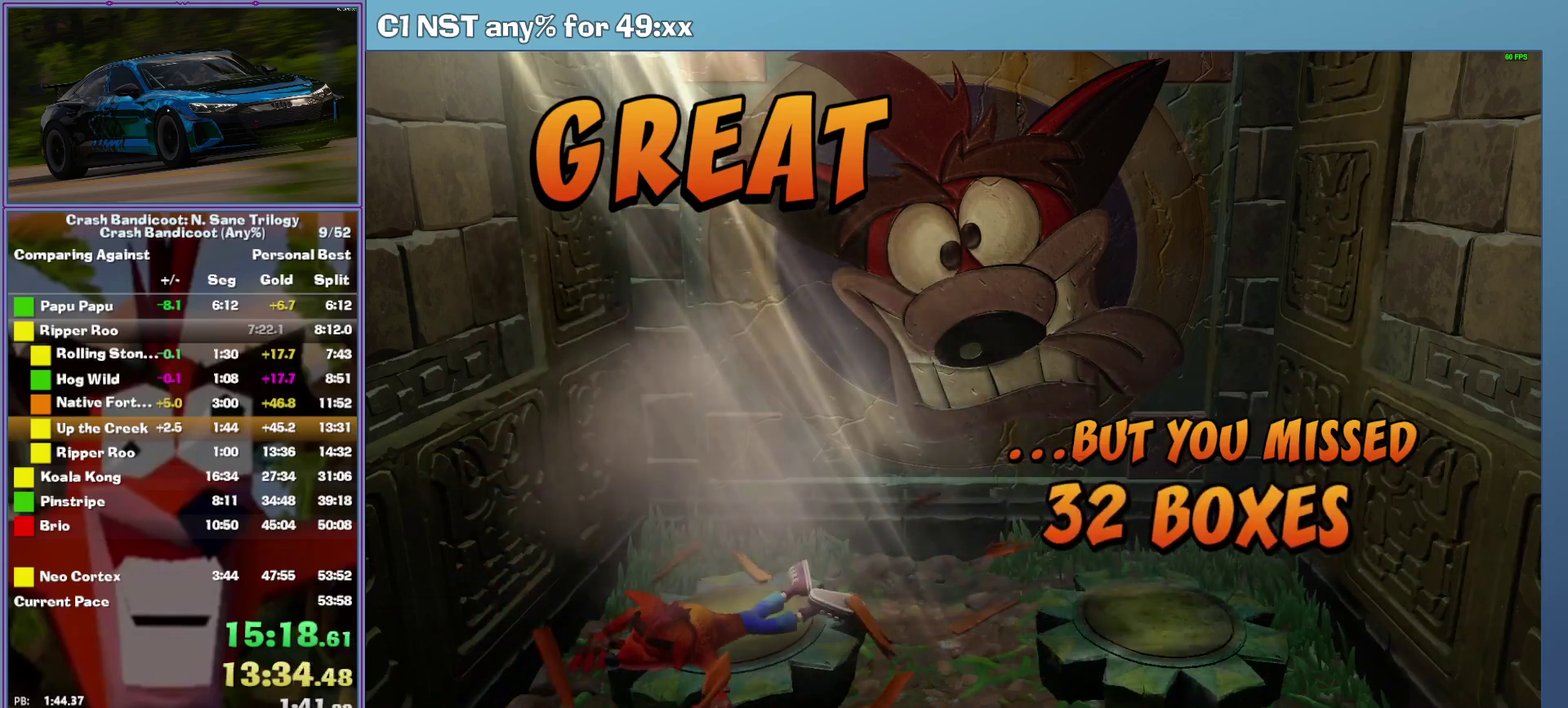
{"buttons": [], "left_stick": "center", "events": [[180, "A", "up"], [300, "A", "down"], [360, "A", "up"]]}